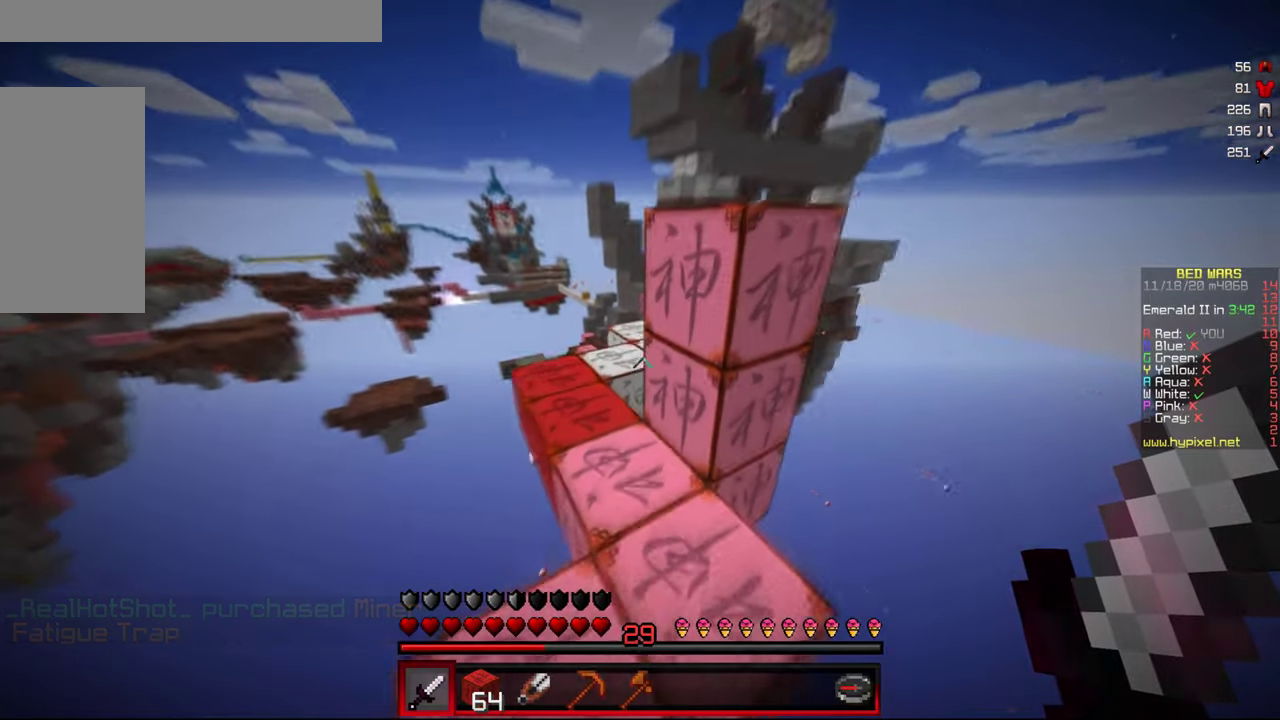
Gameplay with keyboard and mouse; each line is a JSON object with the keys and mouse buttons held at the frame after it. "events" lists presses ("down") and releases ("up") of "a", "d", "s", "w", "mouse_left" and "mouse_right" between this image and that frame as [ms after this image, input, new state], when the widget could be followed in between. "mouse_left", "mouse_right" = the "left", "right" buttons of the "mouse" list. No other keys are recorded. Fast repeated clicks can show as one long hold. Mouse movement is not recorded.
{"keys": ["w"], "mouse": [], "events": [[33, "a", "down"], [416, "a", "up"]]}
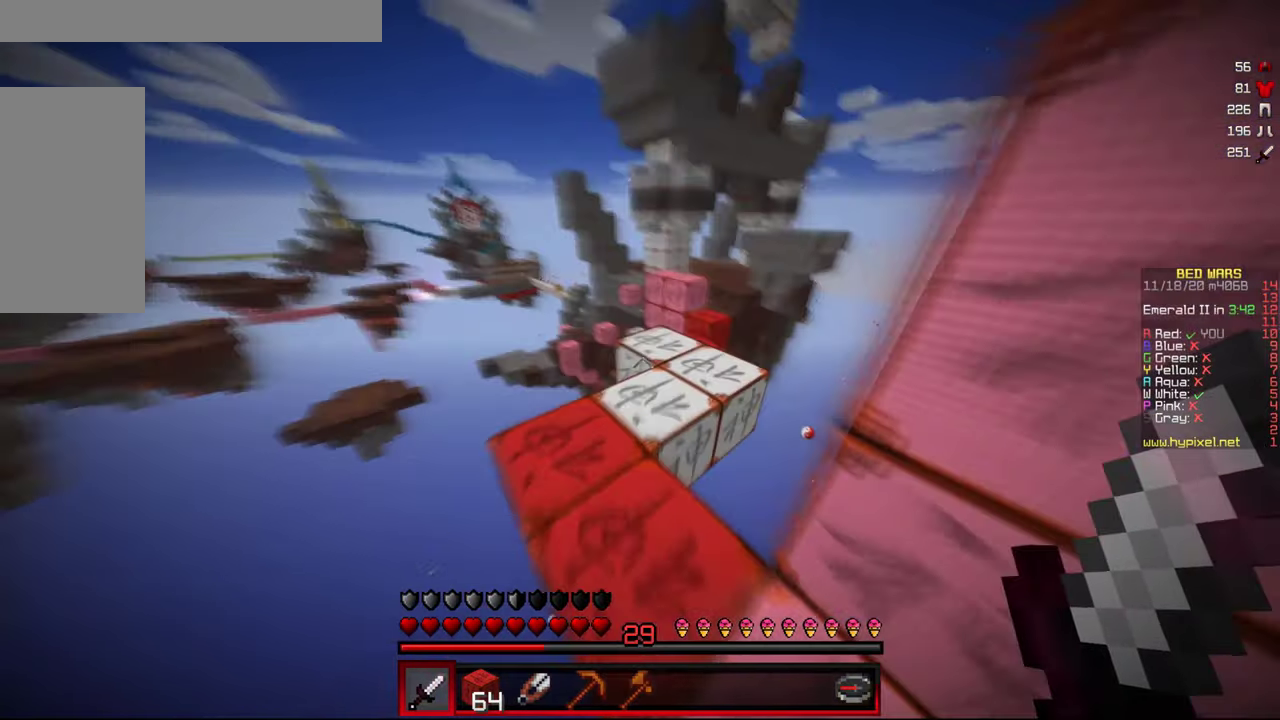
{"keys": ["w"], "mouse": [], "events": []}
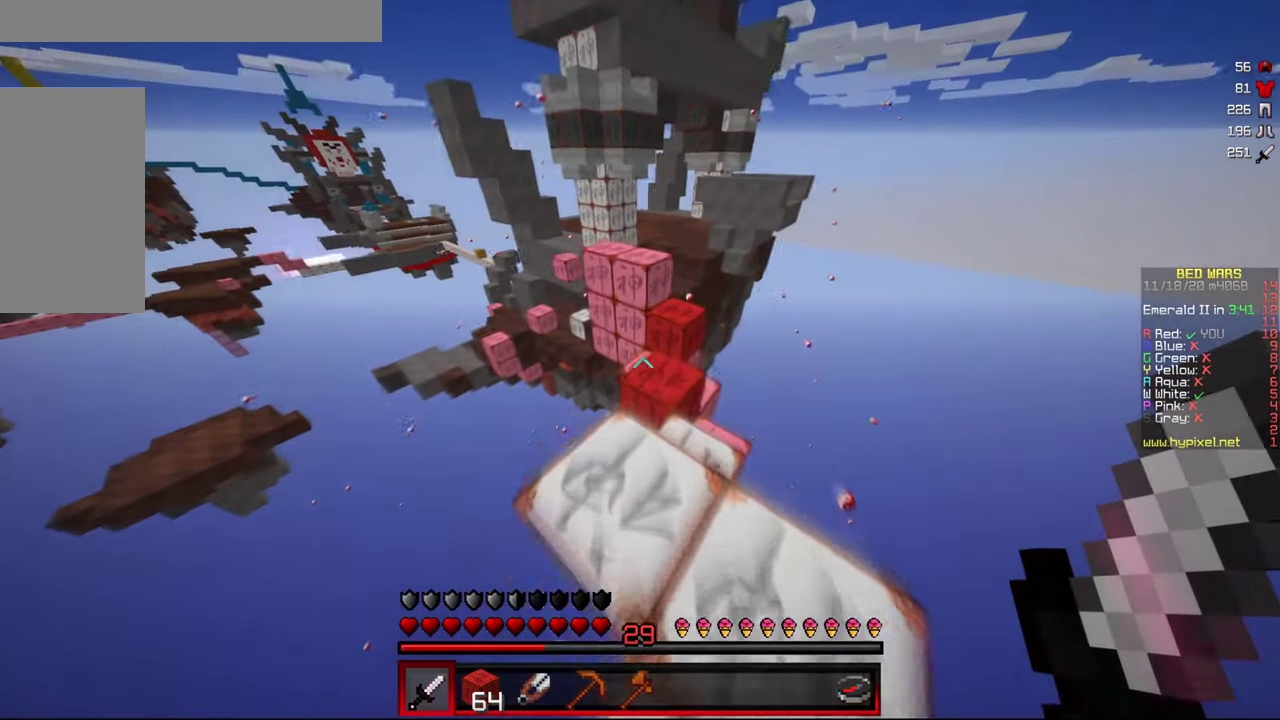
{"keys": ["w"], "mouse": [], "events": []}
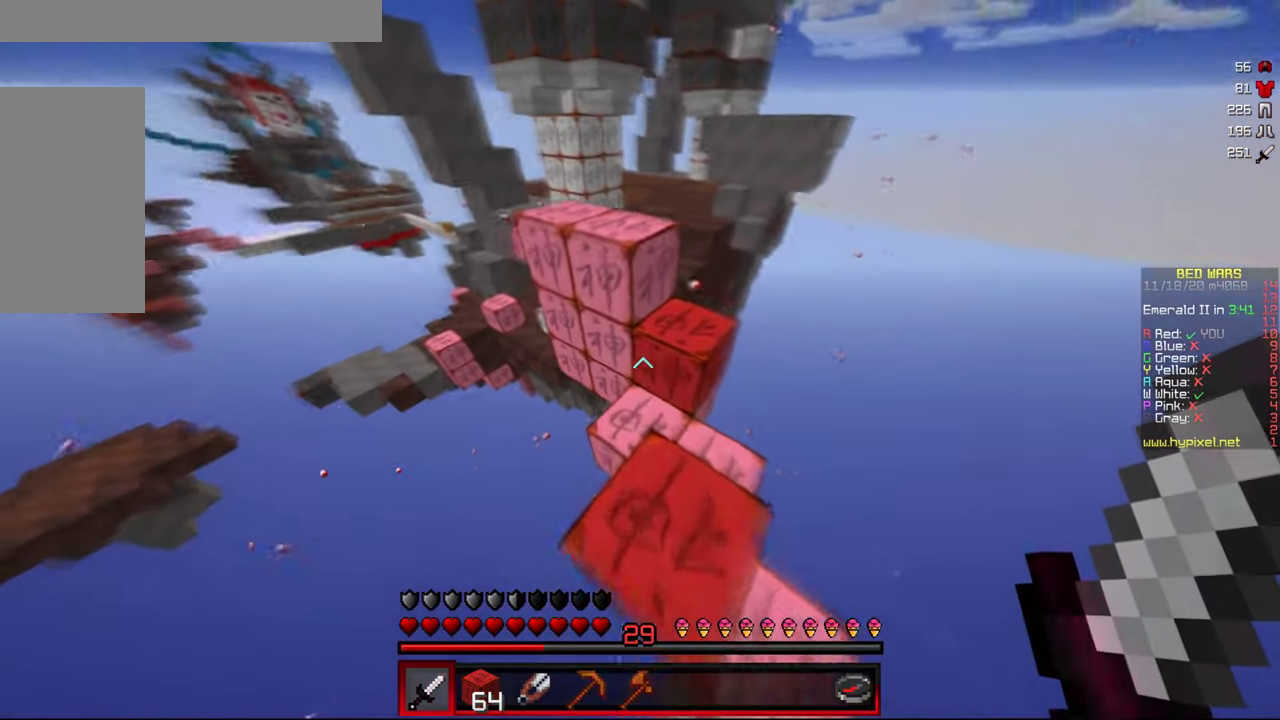
{"keys": ["w"], "mouse": [], "events": []}
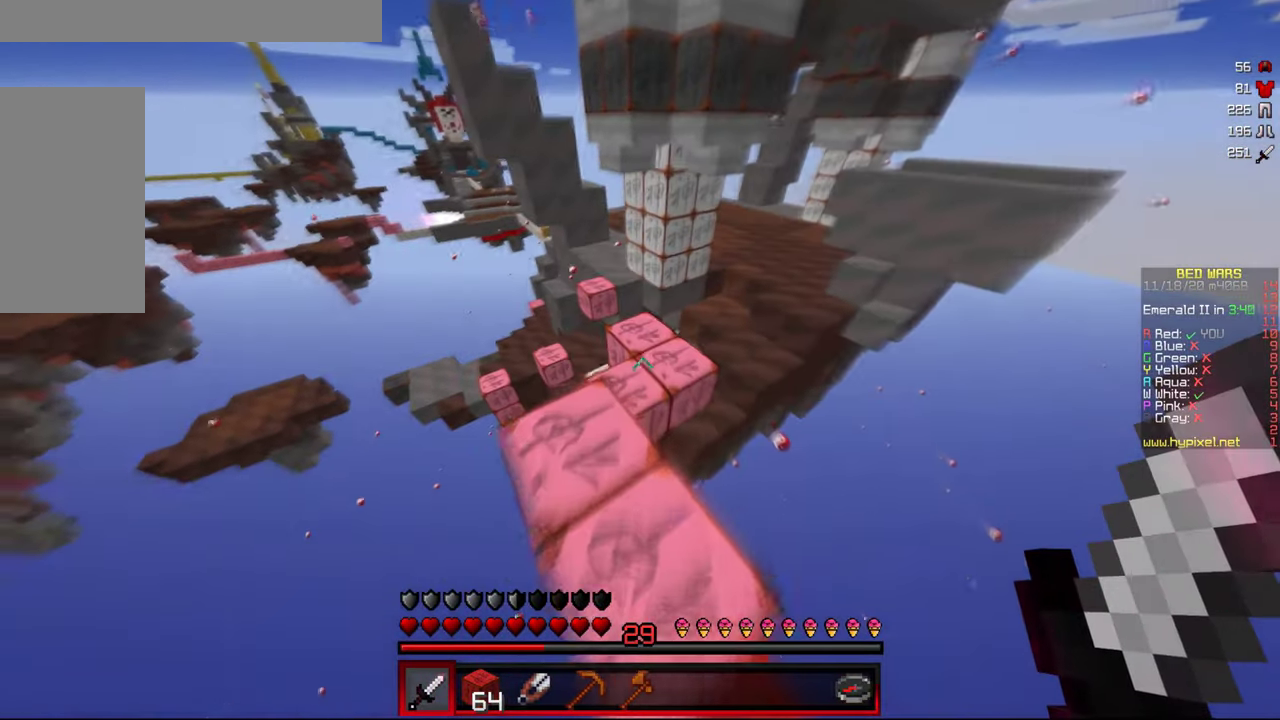
{"keys": ["w"], "mouse": [], "events": [[66, "a", "down"], [216, "a", "up"]]}
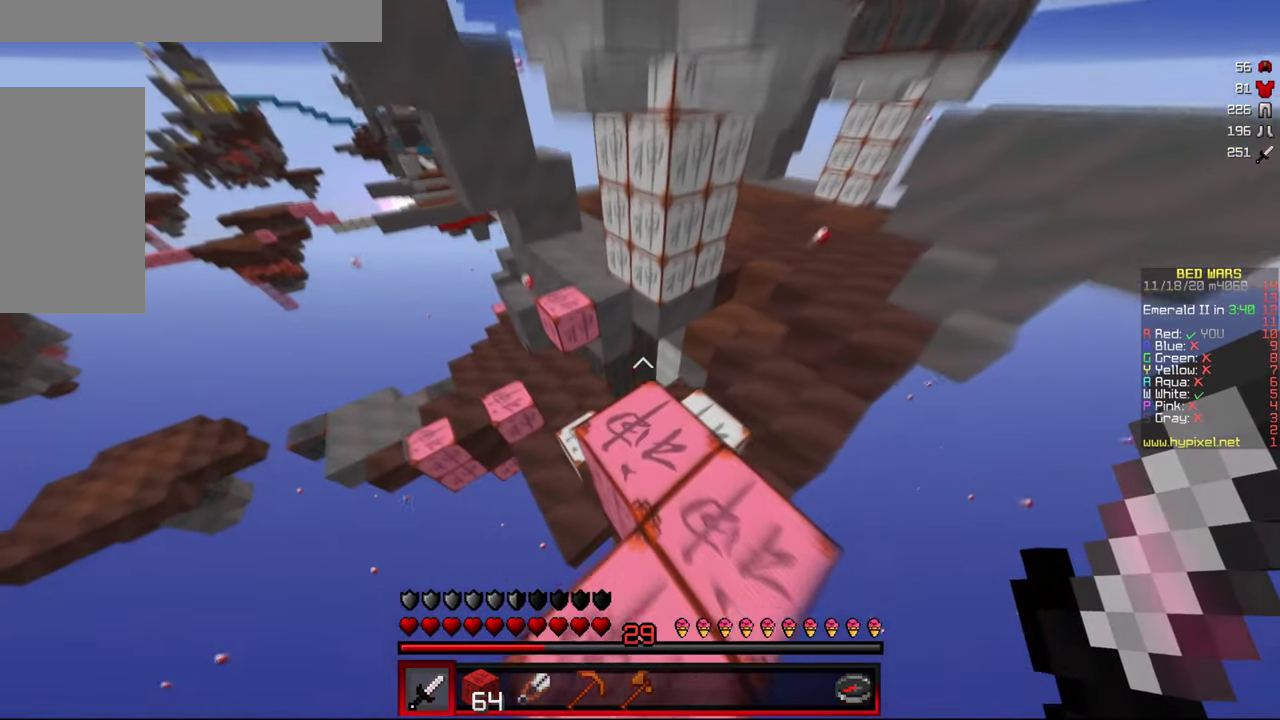
{"keys": ["a", "w"], "mouse": [], "events": [[100, "d", "down"], [333, "a", "down"], [350, "d", "up"]]}
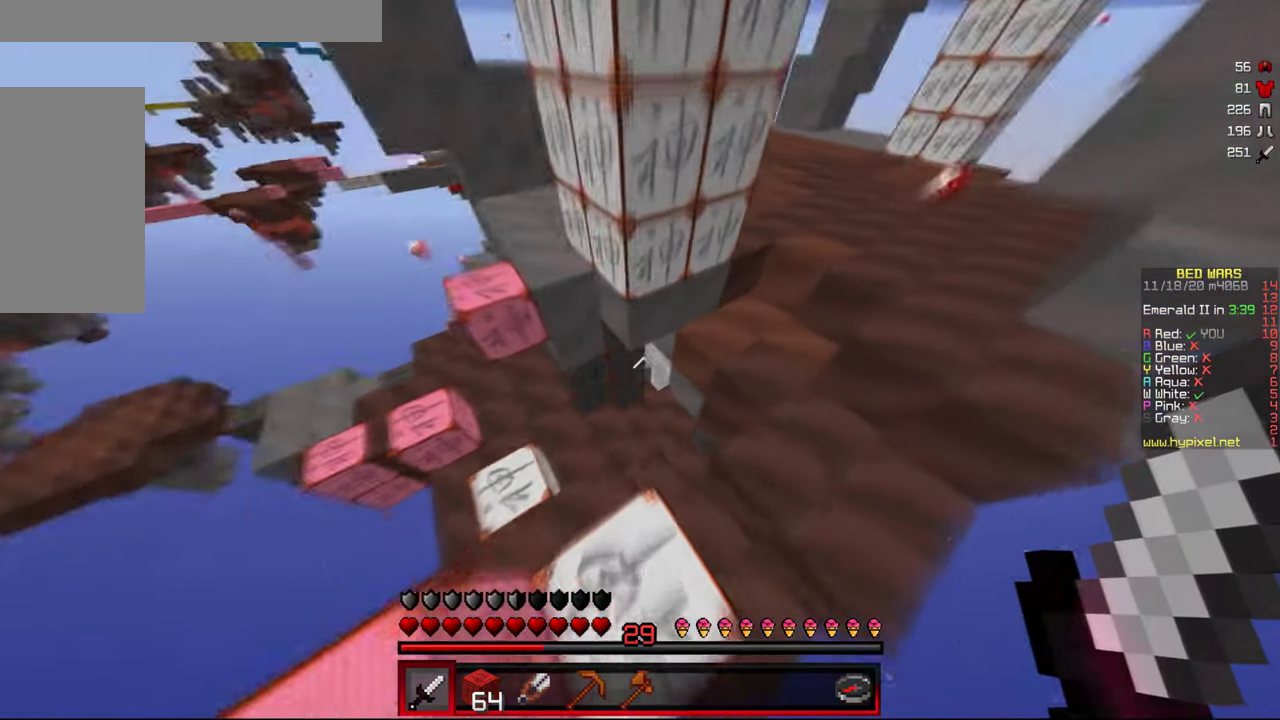
{"keys": ["a", "w"], "mouse": [], "events": []}
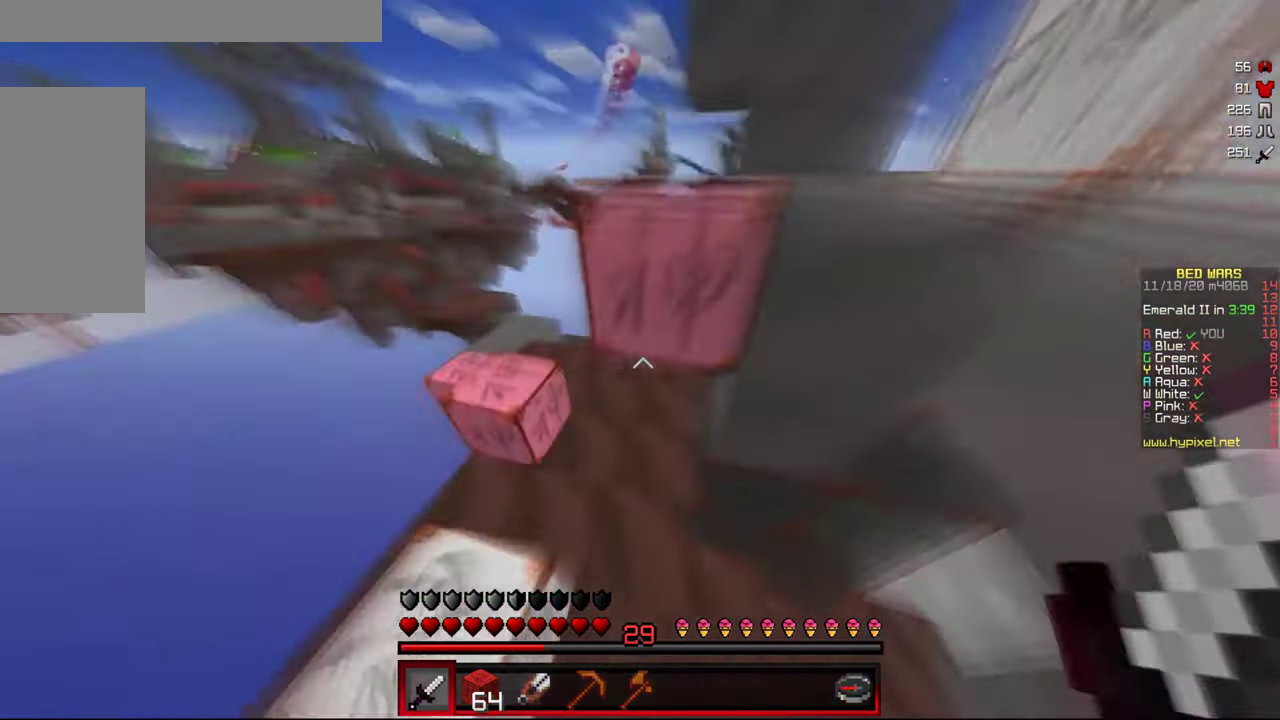
{"keys": ["d", "w"], "mouse": [], "events": [[183, "a", "up"], [216, "d", "down"]]}
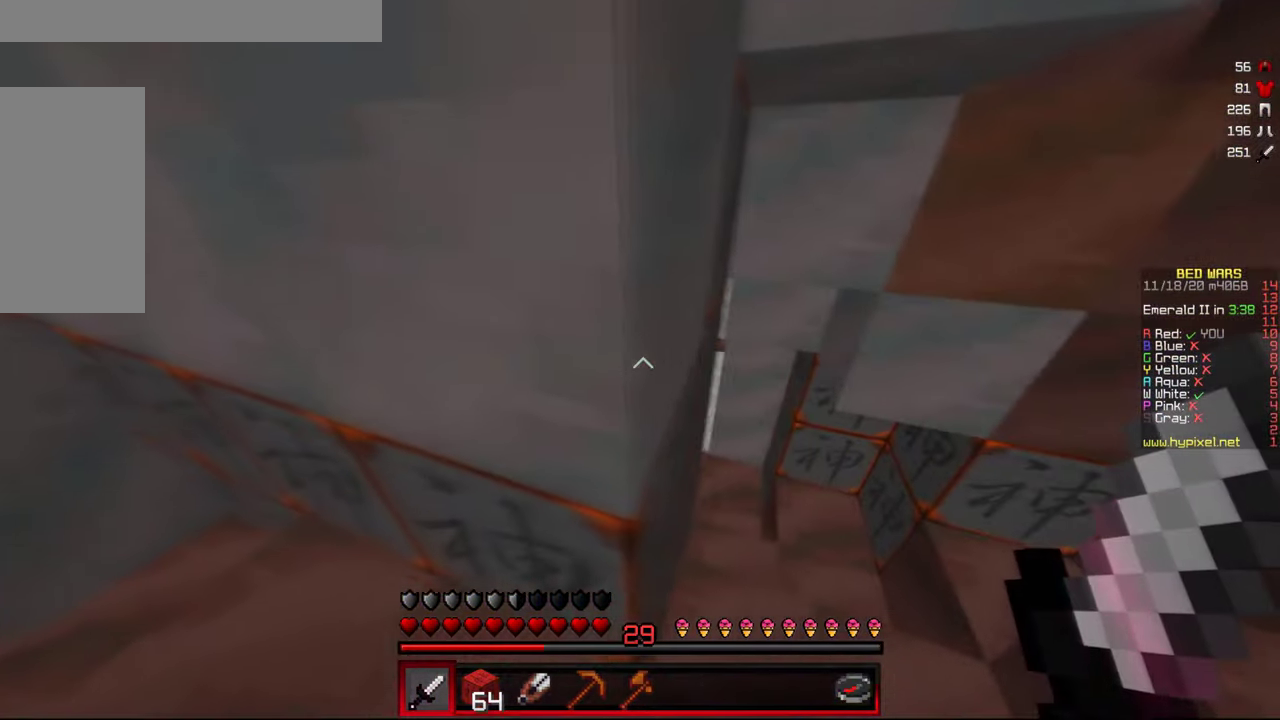
{"keys": ["w"], "mouse": [], "events": [[383, "d", "up"]]}
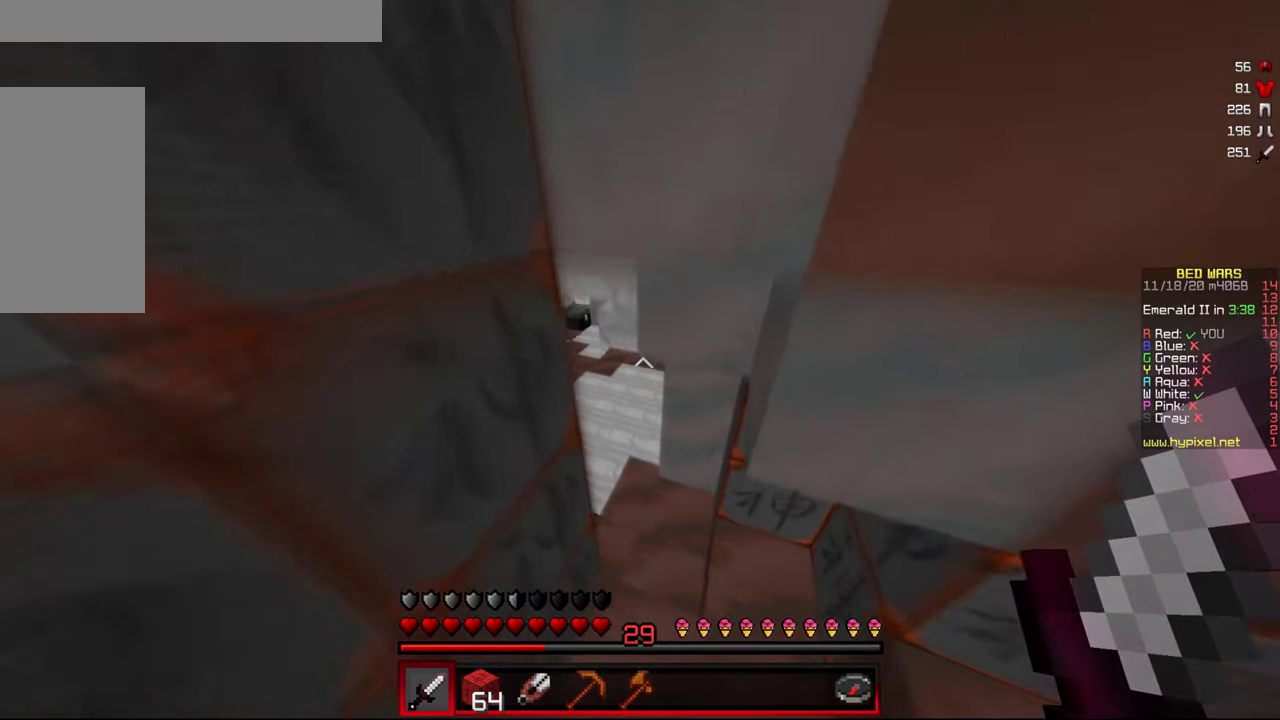
{"keys": ["w"], "mouse": [], "events": []}
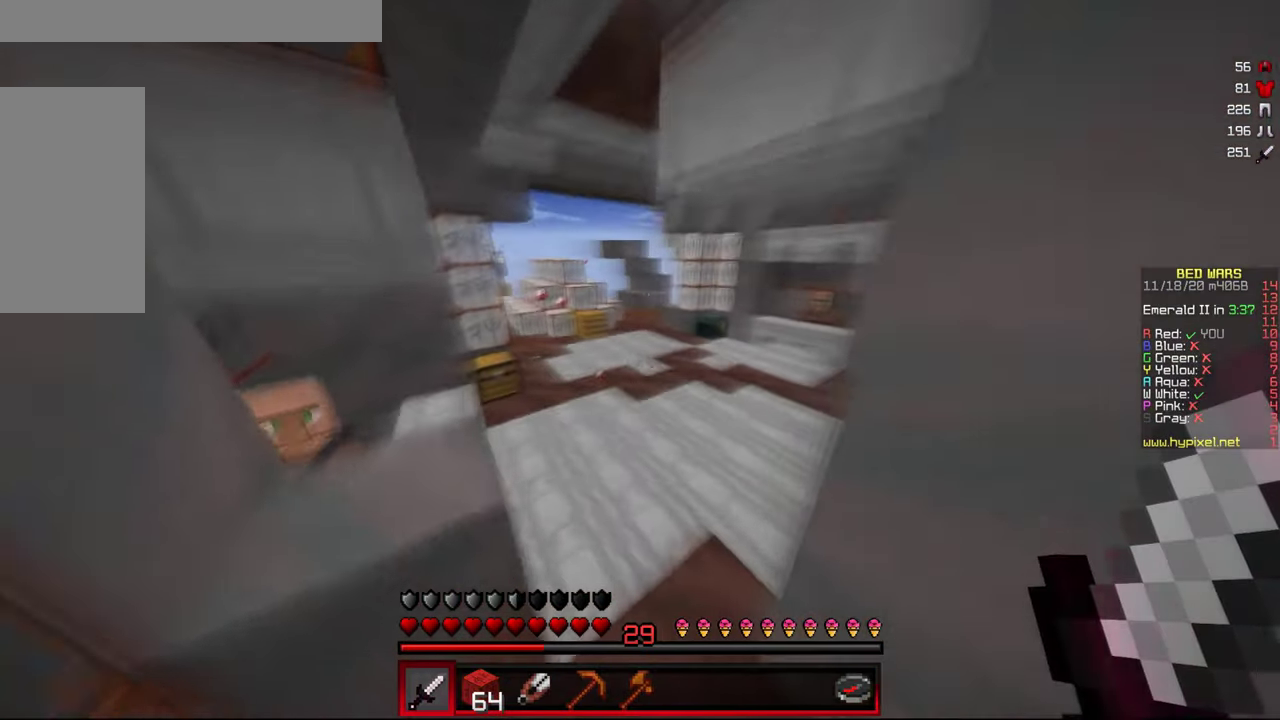
{"keys": ["w"], "mouse": [], "events": []}
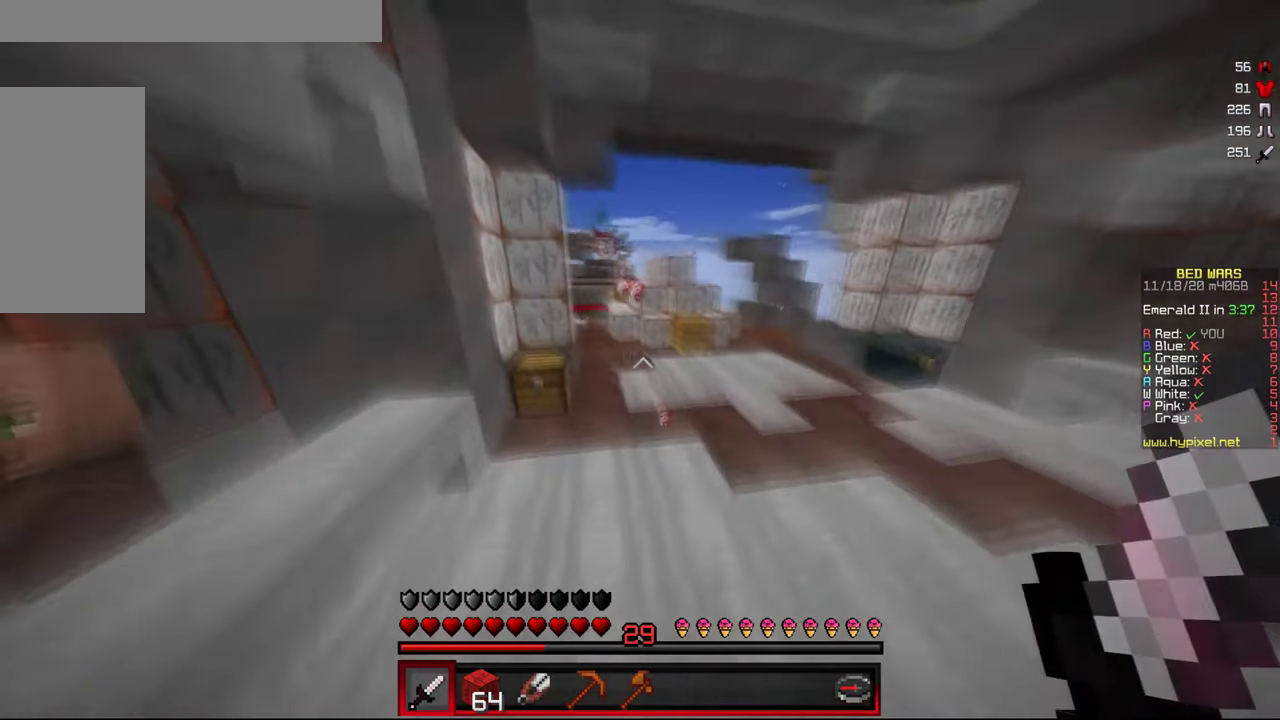
{"keys": ["a", "w"], "mouse": [], "events": [[217, "mouse_left", "down"], [383, "a", "down"], [383, "mouse_left", "up"]]}
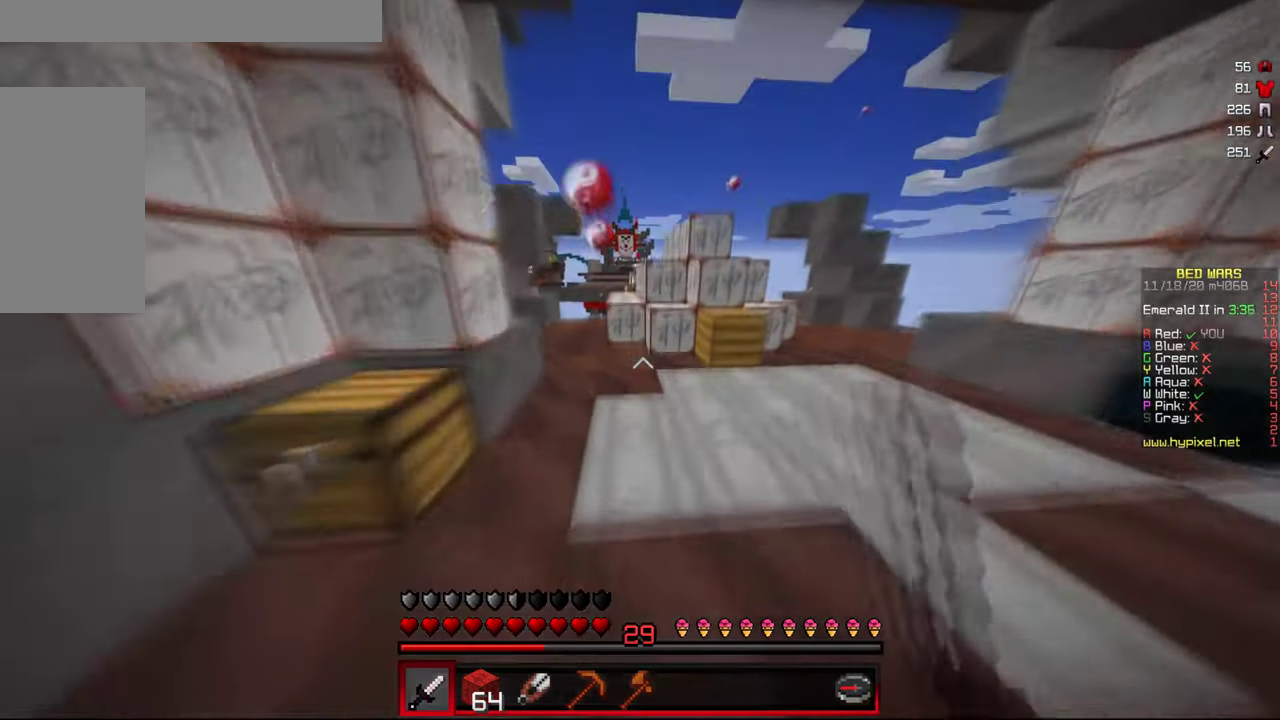
{"keys": ["a", "w"], "mouse": [], "events": [[17, "a", "up"], [183, "a", "down"]]}
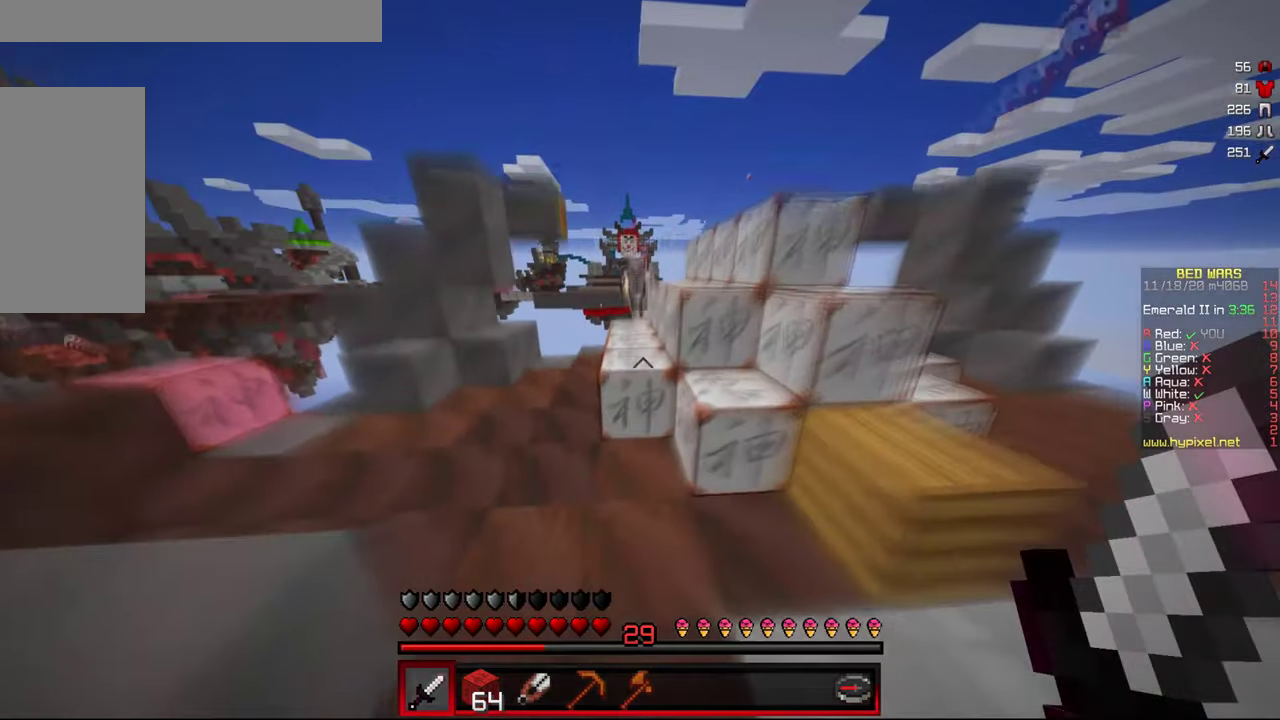
{"keys": ["w"], "mouse": ["left"], "events": [[17, "a", "up"], [350, "mouse_left", "down"]]}
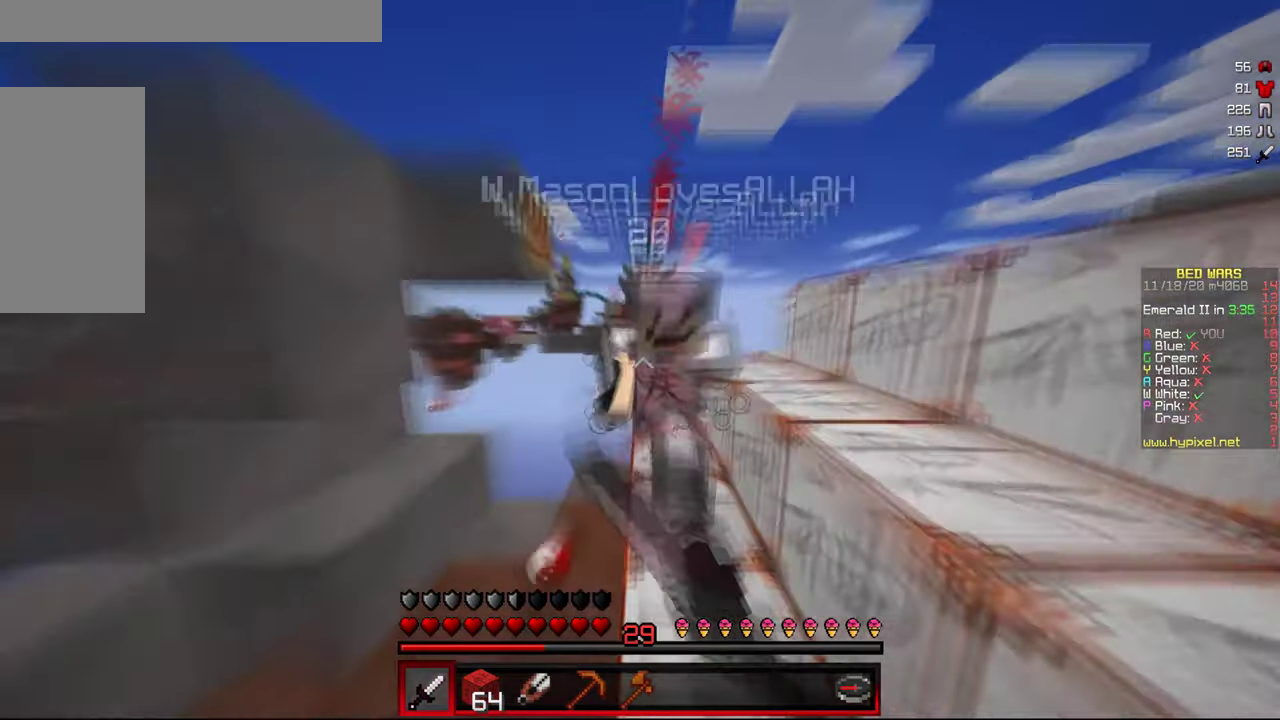
{"keys": ["w"], "mouse": ["left"], "events": [[117, "d", "down"], [350, "d", "up"]]}
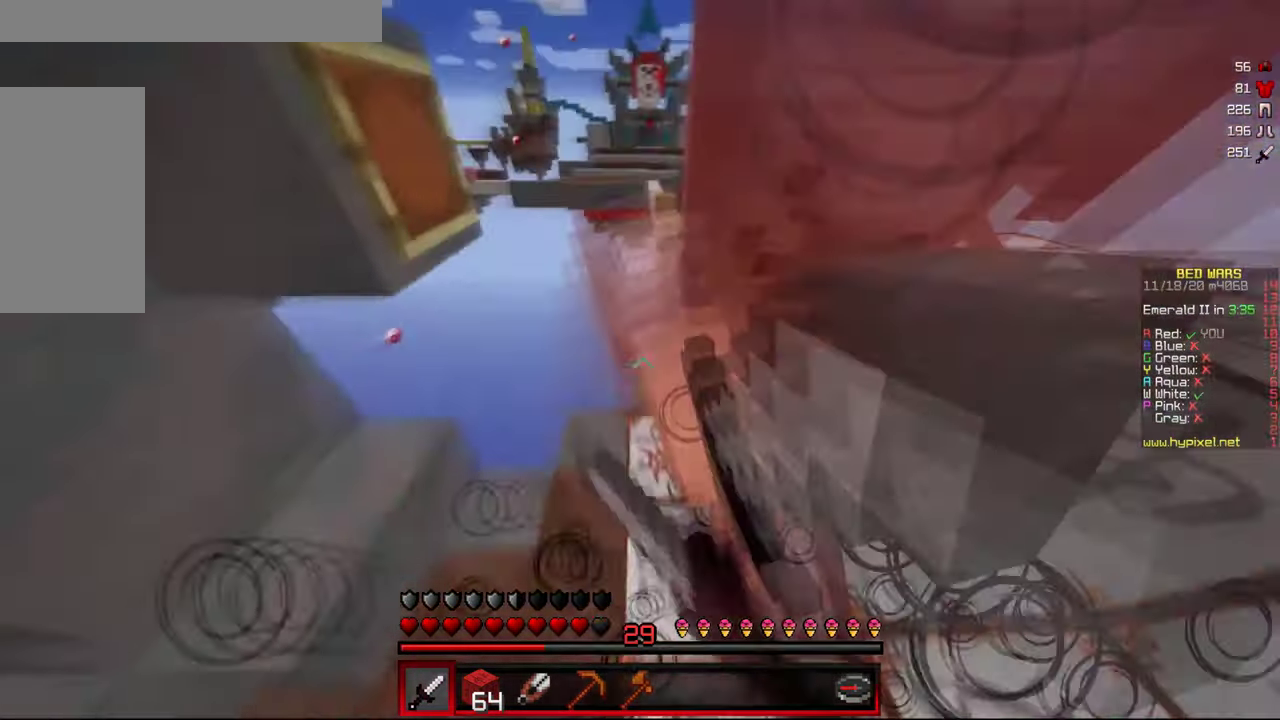
{"keys": ["a", "w"], "mouse": ["left"], "events": [[17, "d", "down"], [217, "mouse_left", "up"], [267, "mouse_left", "down"], [300, "d", "up"], [367, "a", "down"]]}
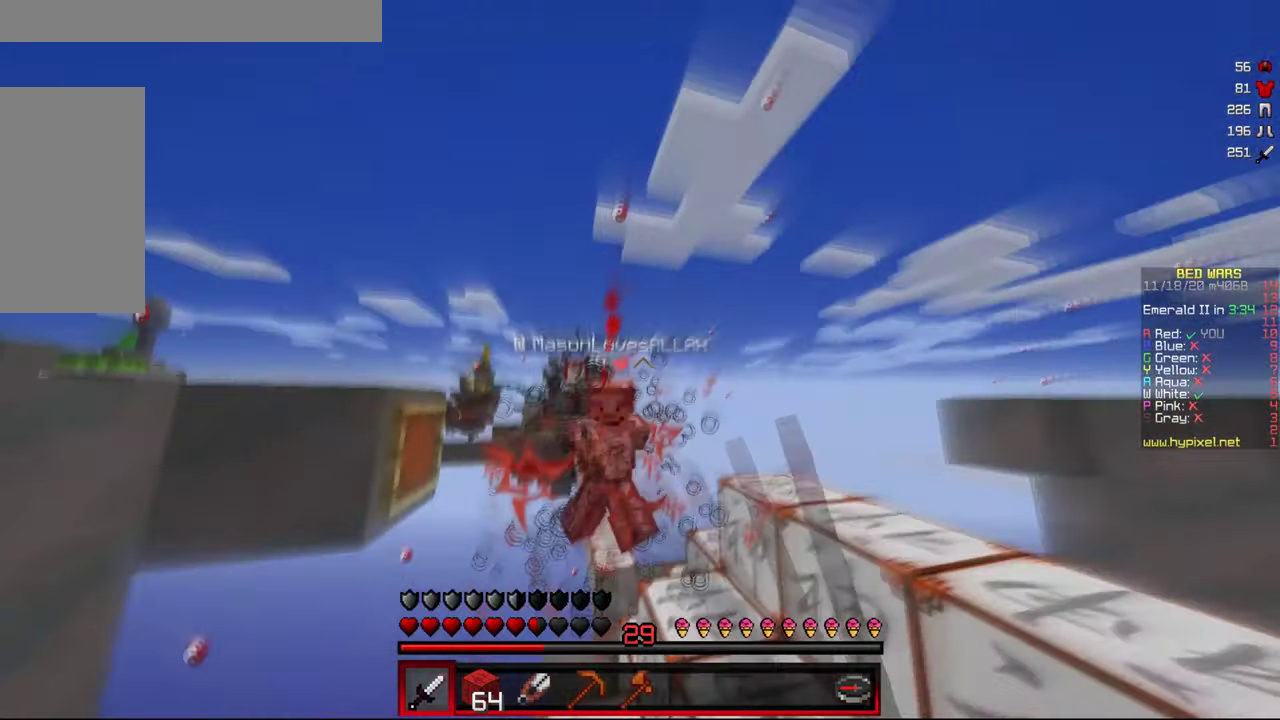
{"keys": ["a", "w"], "mouse": [], "events": [[33, "a", "up"], [150, "a", "down"], [250, "mouse_left", "up"]]}
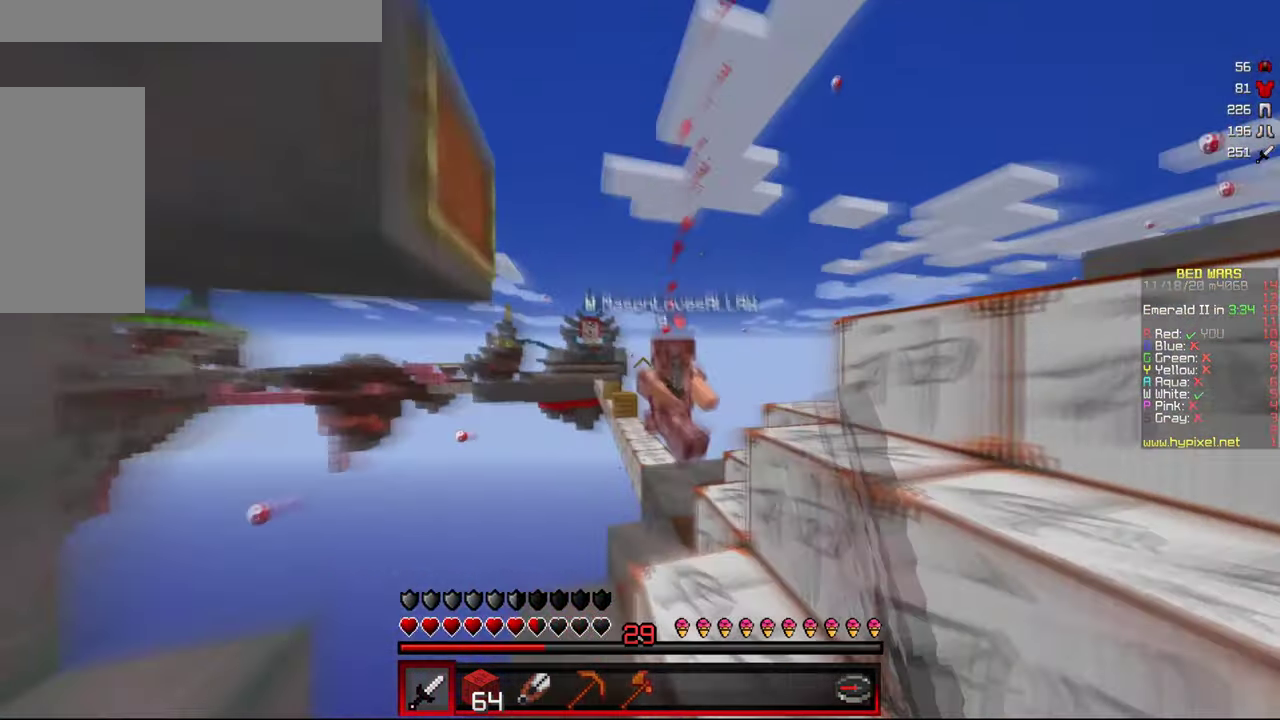
{"keys": ["d", "w"], "mouse": ["left"], "events": [[50, "a", "up"], [50, "mouse_left", "down"], [500, "d", "down"]]}
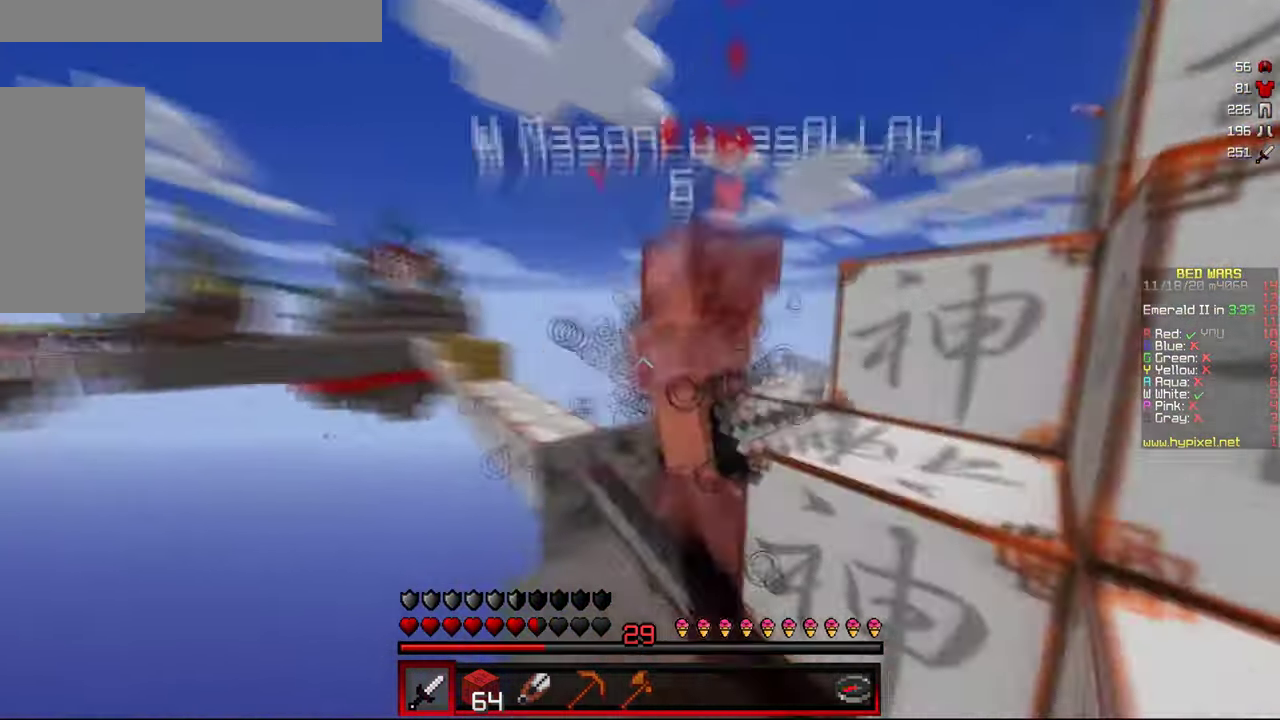
{"keys": ["w"], "mouse": ["left"], "events": [[267, "mouse_left", "up"], [300, "mouse_left", "down"], [350, "d", "up"]]}
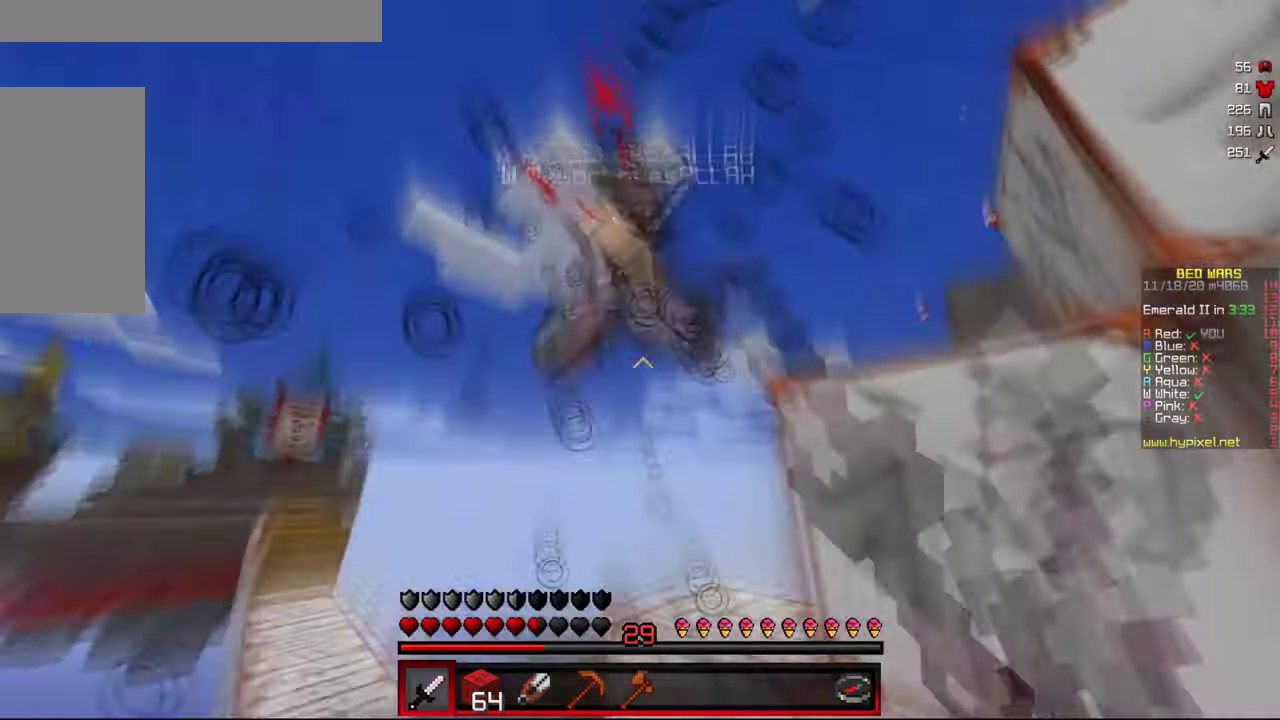
{"keys": [], "mouse": [], "events": [[234, "d", "down"], [384, "d", "up"], [400, "mouse_left", "up"], [417, "w", "up"]]}
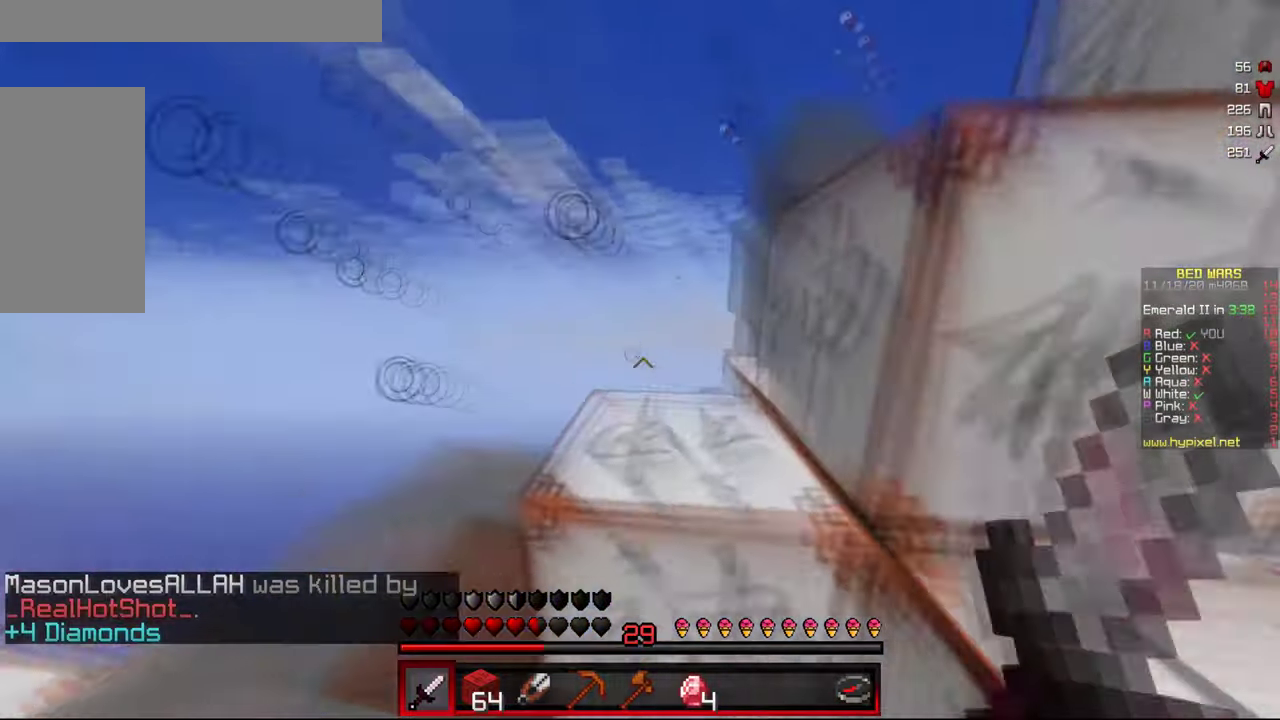
{"keys": [], "mouse": [], "events": [[67, "a", "down"], [184, "a", "up"]]}
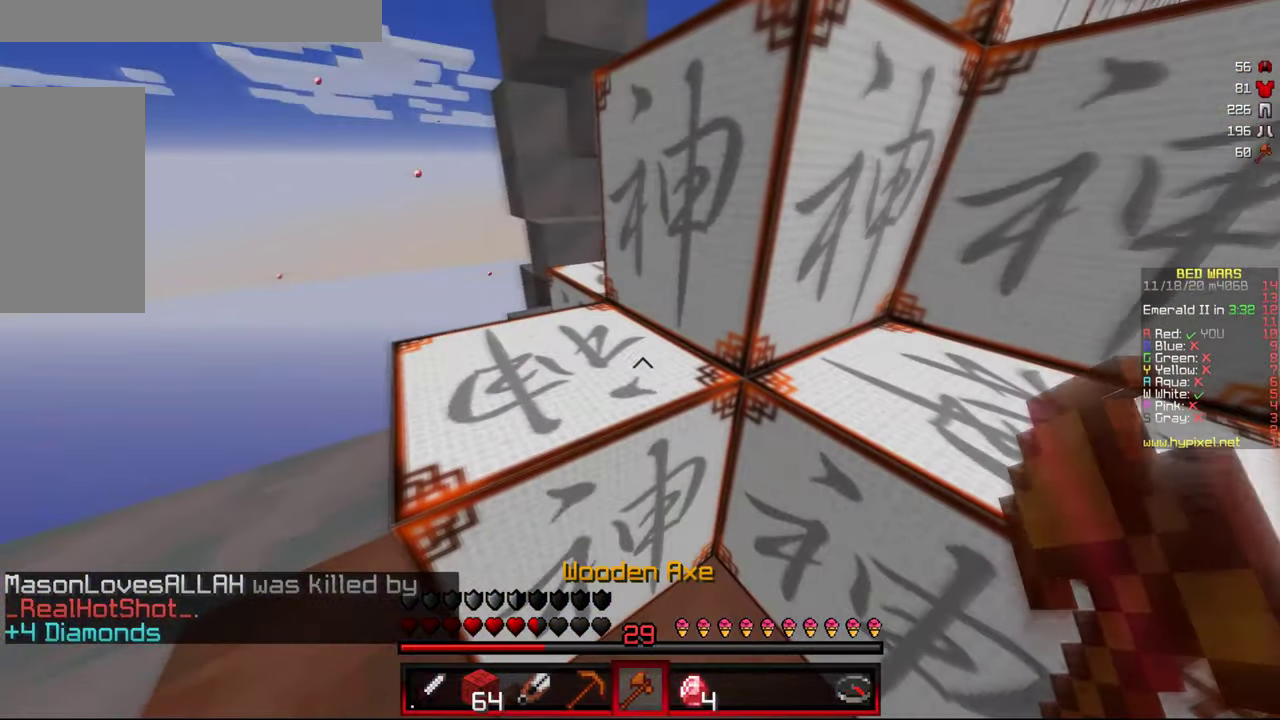
{"keys": ["a"], "mouse": ["left"], "events": [[84, "a", "down"], [250, "mouse_left", "down"], [300, "s", "down"], [417, "s", "up"]]}
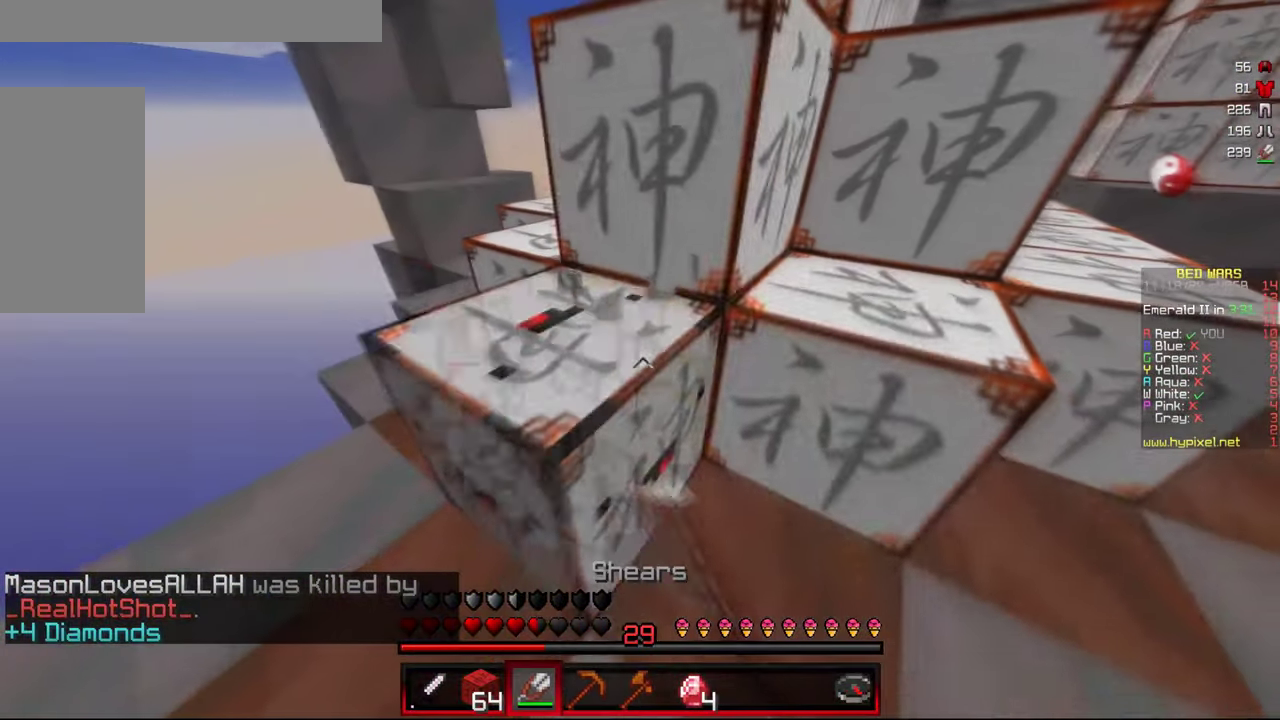
{"keys": ["a"], "mouse": ["left"], "events": []}
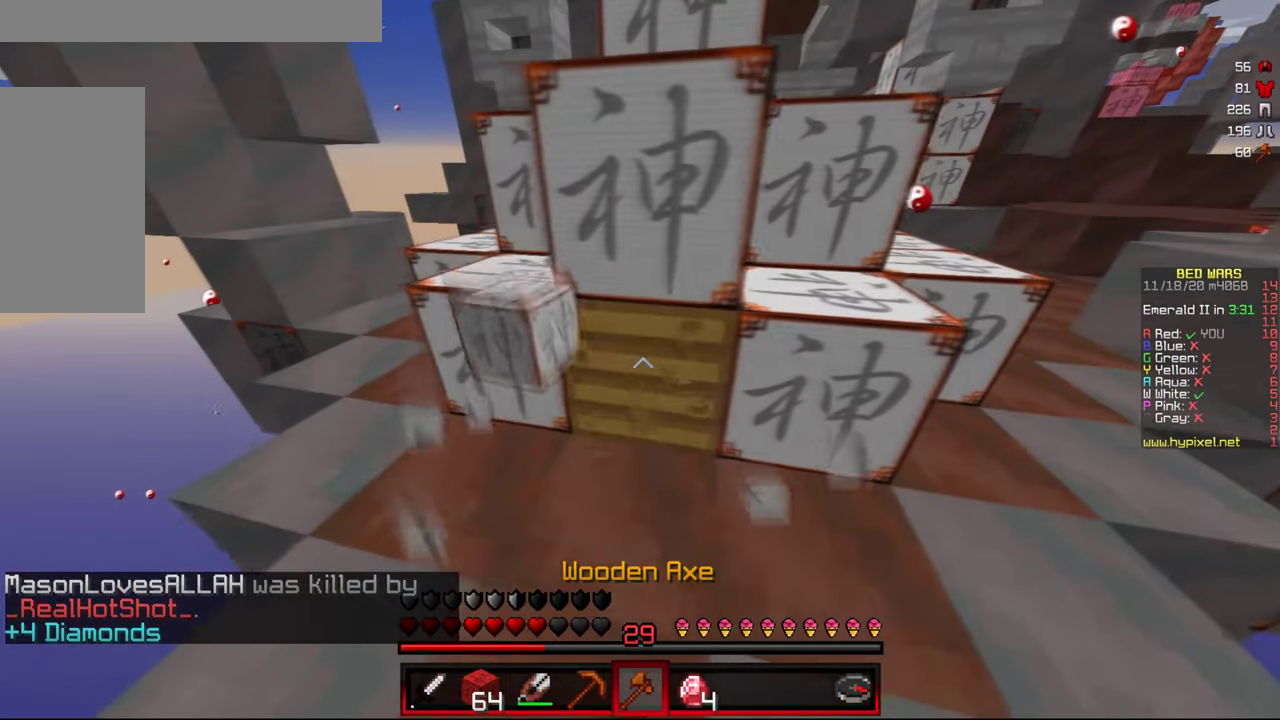
{"keys": [], "mouse": ["left"], "events": [[117, "a", "up"]]}
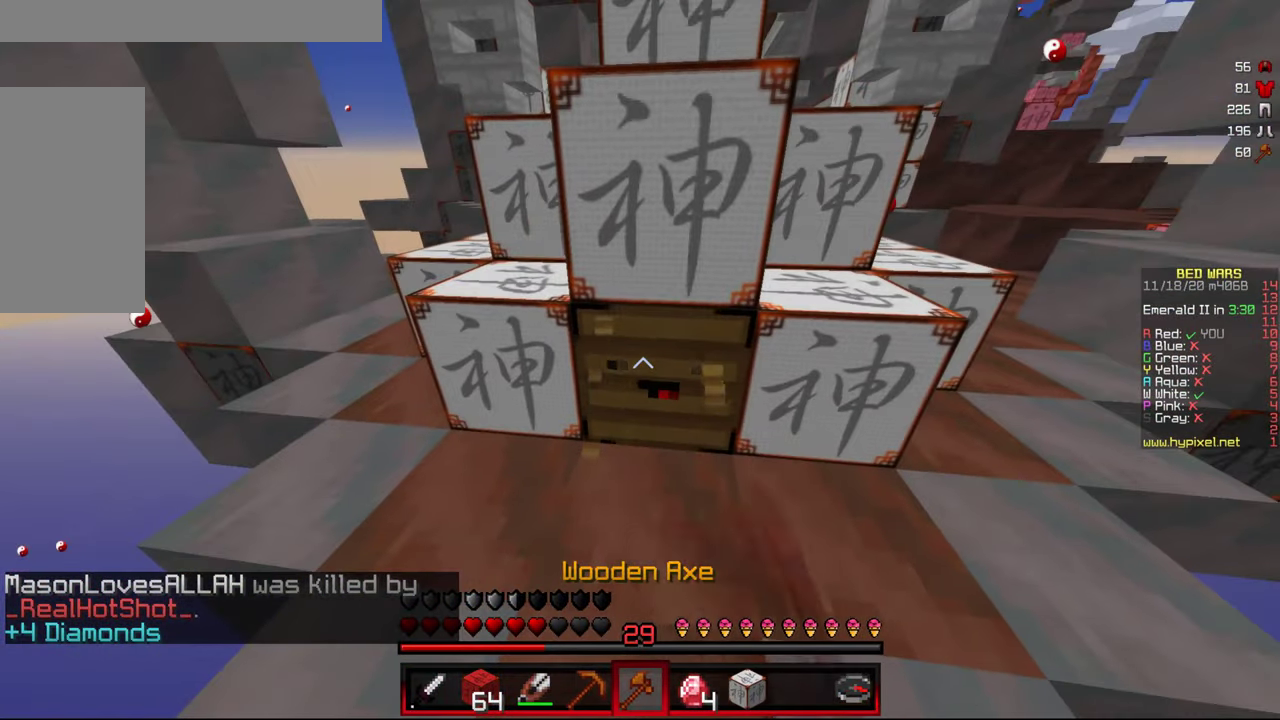
{"keys": [], "mouse": ["left"], "events": []}
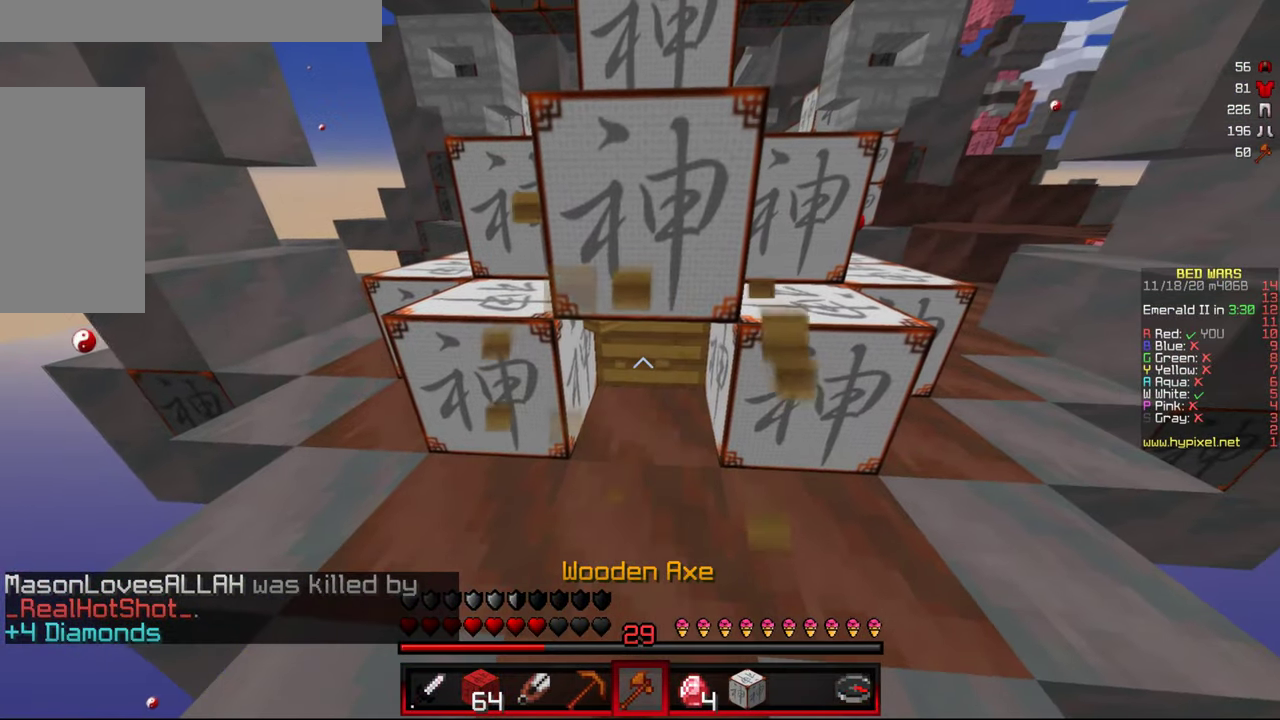
{"keys": [], "mouse": ["left"], "events": []}
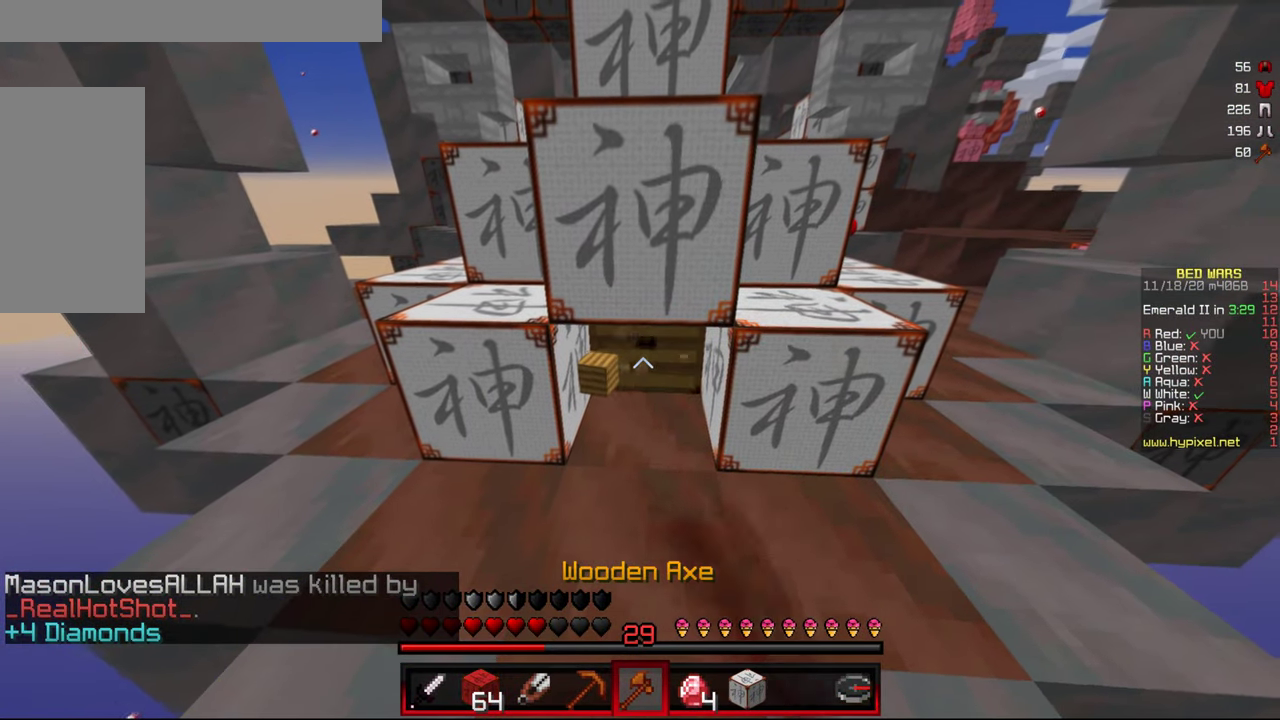
{"keys": [], "mouse": ["left"], "events": []}
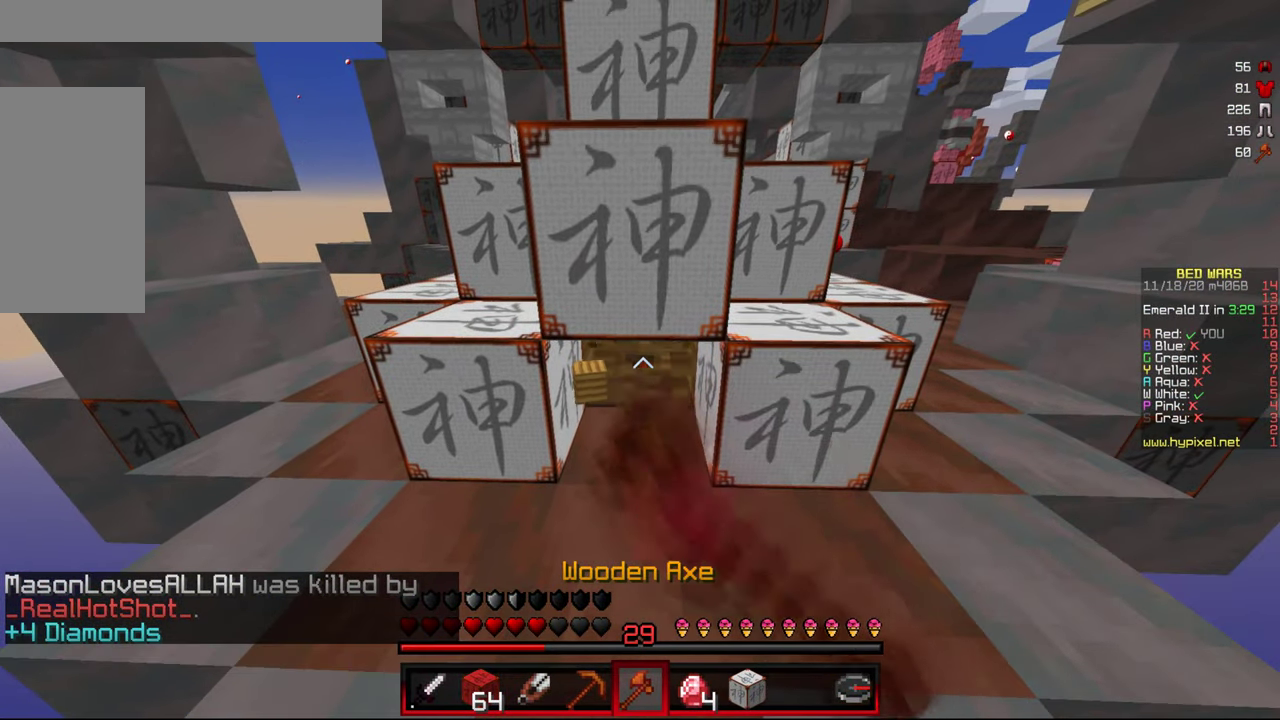
{"keys": [], "mouse": ["left"], "events": []}
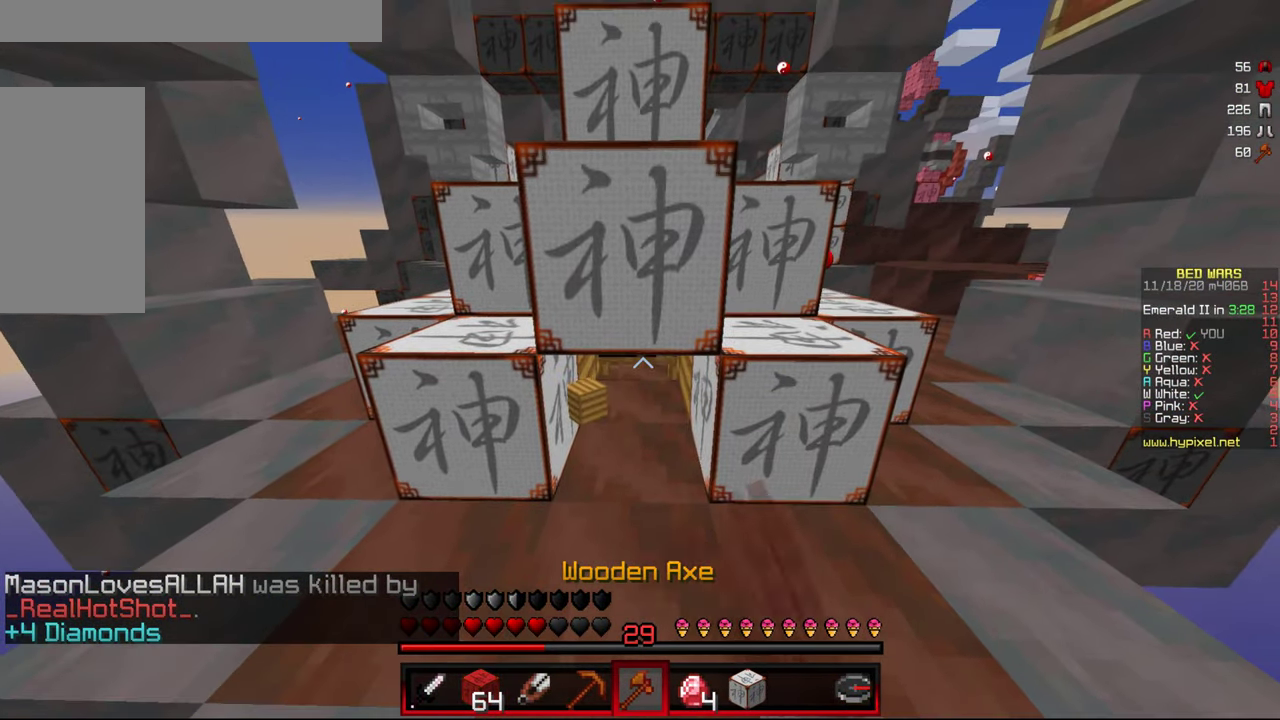
{"keys": ["w"], "mouse": [], "events": [[433, "mouse_left", "up"], [483, "w", "down"]]}